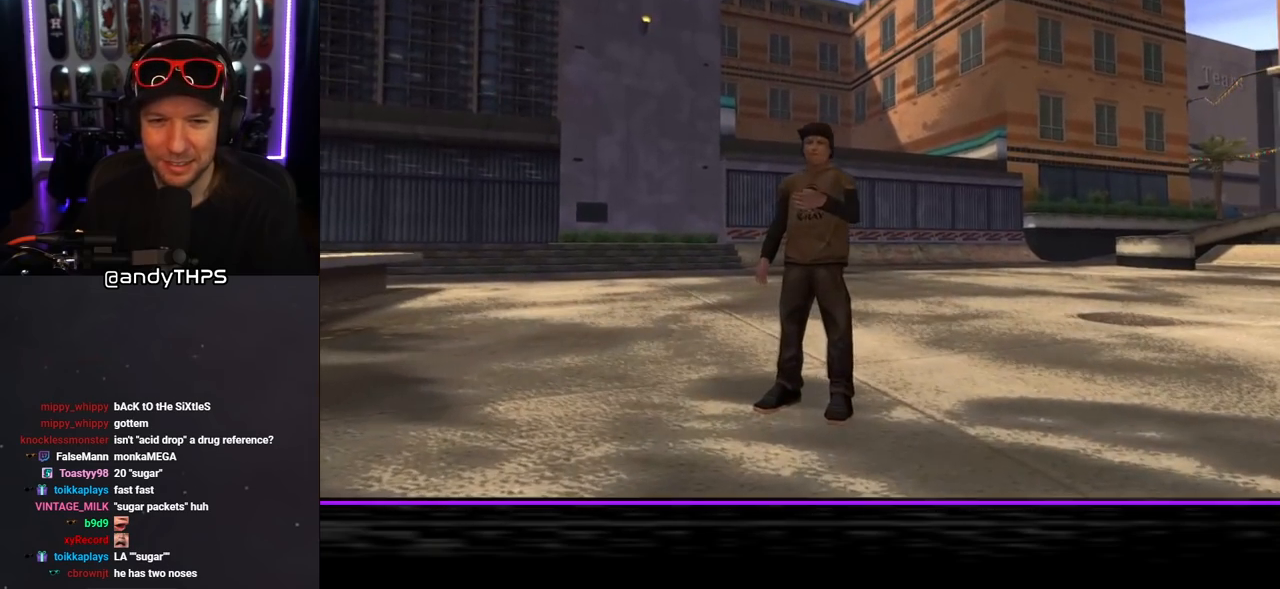
Gameplay with a controller (PlayStation layout); each line is a JSON object with the inputs held at the frame after it. "events" lists button and stick changes between this image and that frame as [ms after this image, input, new state], when the widget could be followed in between. Not read: L2 R2.
{"buttons": [], "left_stick": "center", "right_stick": "center", "events": []}
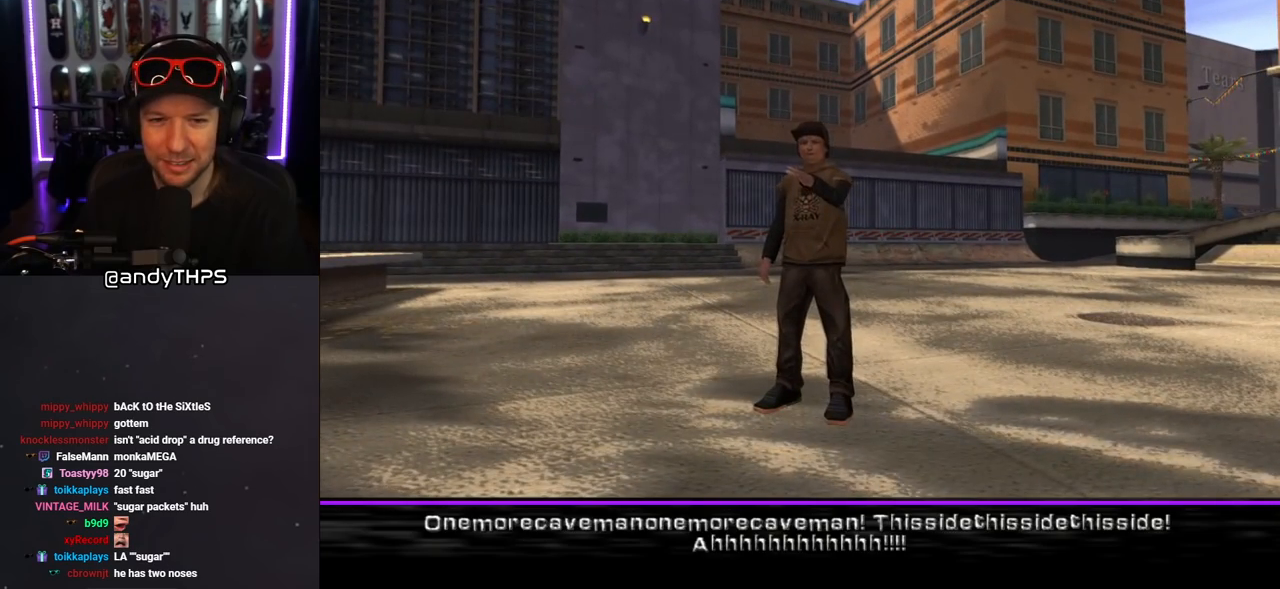
{"buttons": [], "left_stick": "center", "right_stick": "center", "events": []}
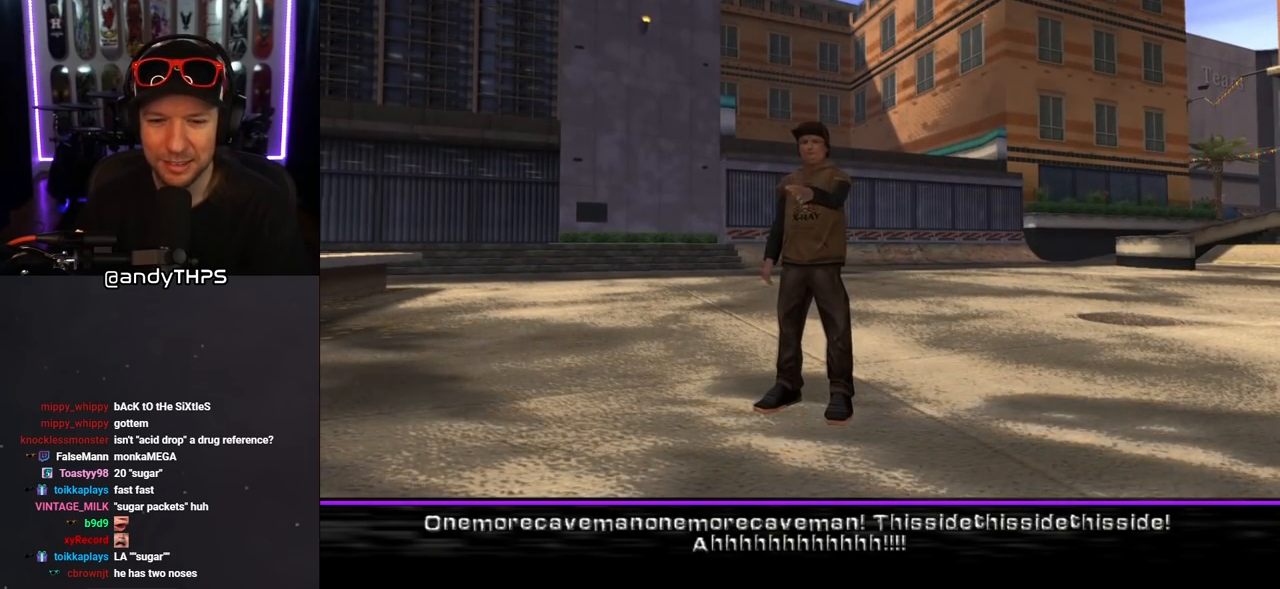
{"buttons": [], "left_stick": "center", "right_stick": "center", "events": []}
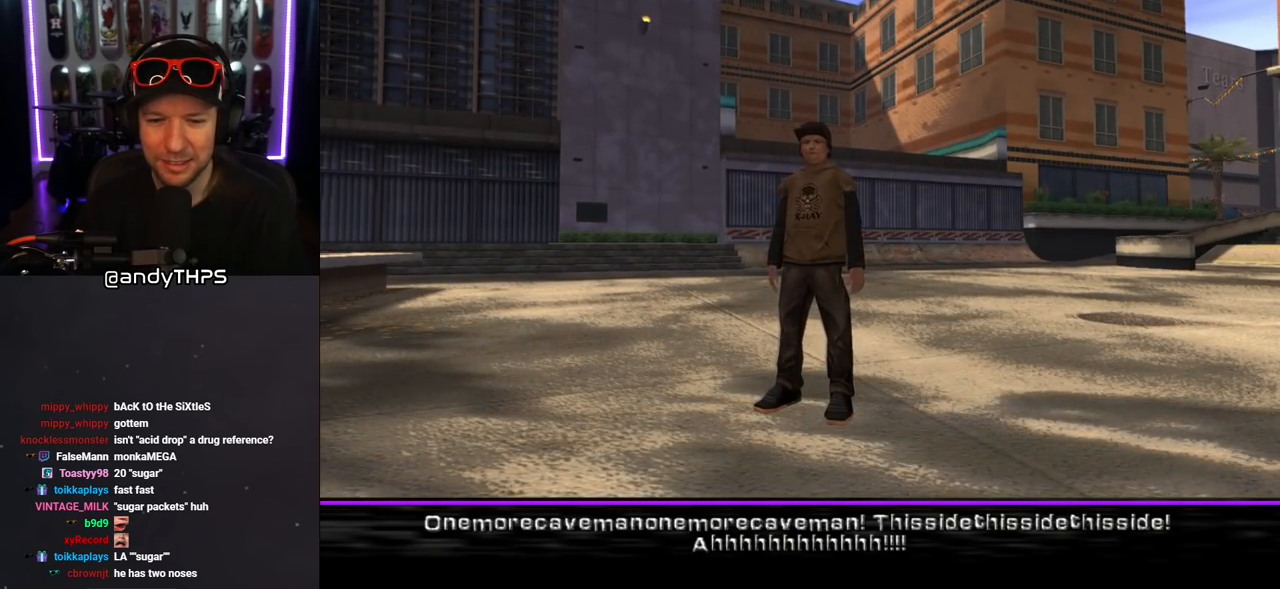
{"buttons": [], "left_stick": "center", "right_stick": "center", "events": [[33, "CROSS", "down"], [117, "CROSS", "up"]]}
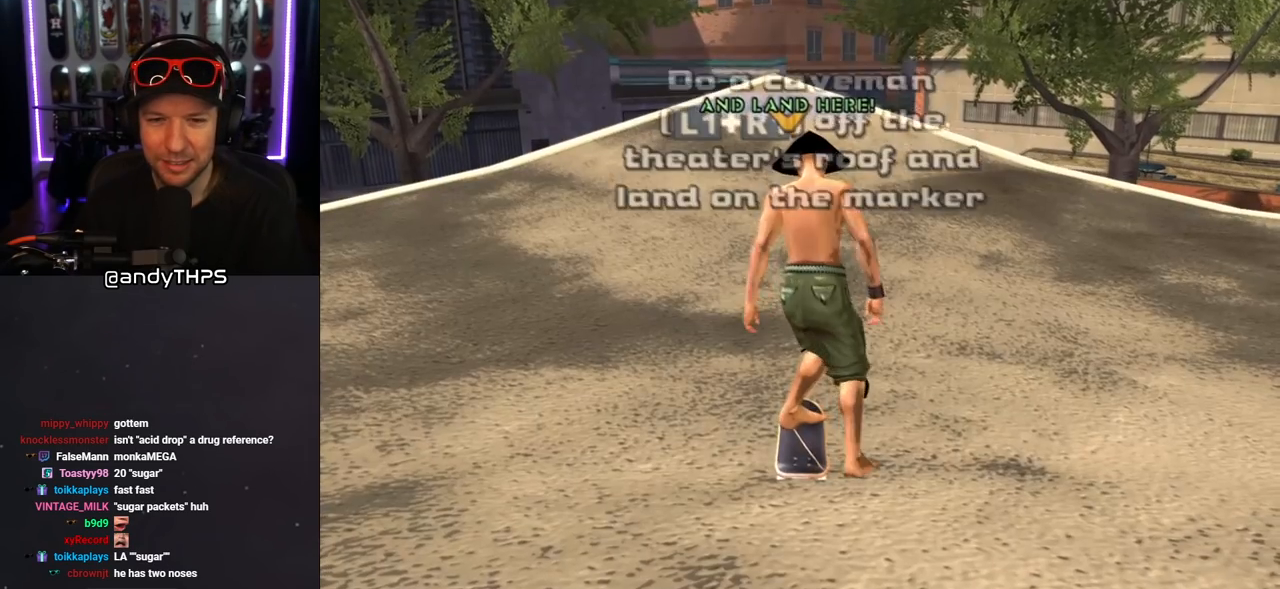
{"buttons": ["CROSS", "L1", "R1", "DPAD_UP"], "left_stick": "center", "right_stick": "center", "events": [[250, "CROSS", "down"], [267, "DPAD_UP", "down"], [467, "R1", "down"], [483, "L1", "down"]]}
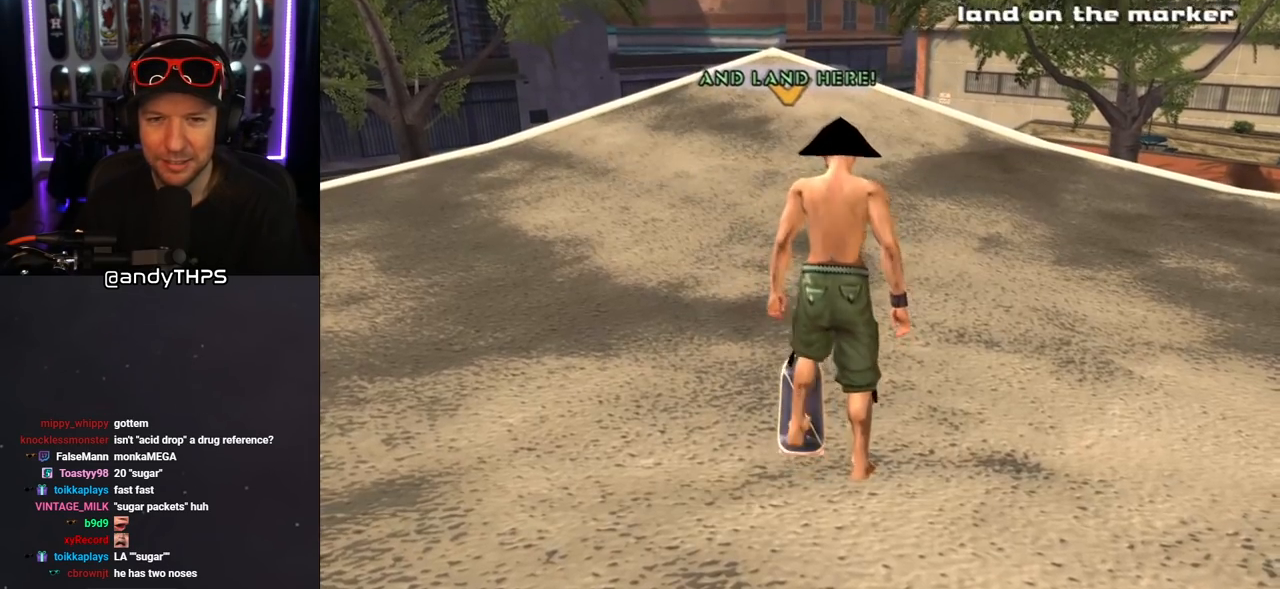
{"buttons": ["CROSS", "DPAD_UP"], "left_stick": "center", "right_stick": "center", "events": [[83, "R1", "up"], [100, "L1", "up"]]}
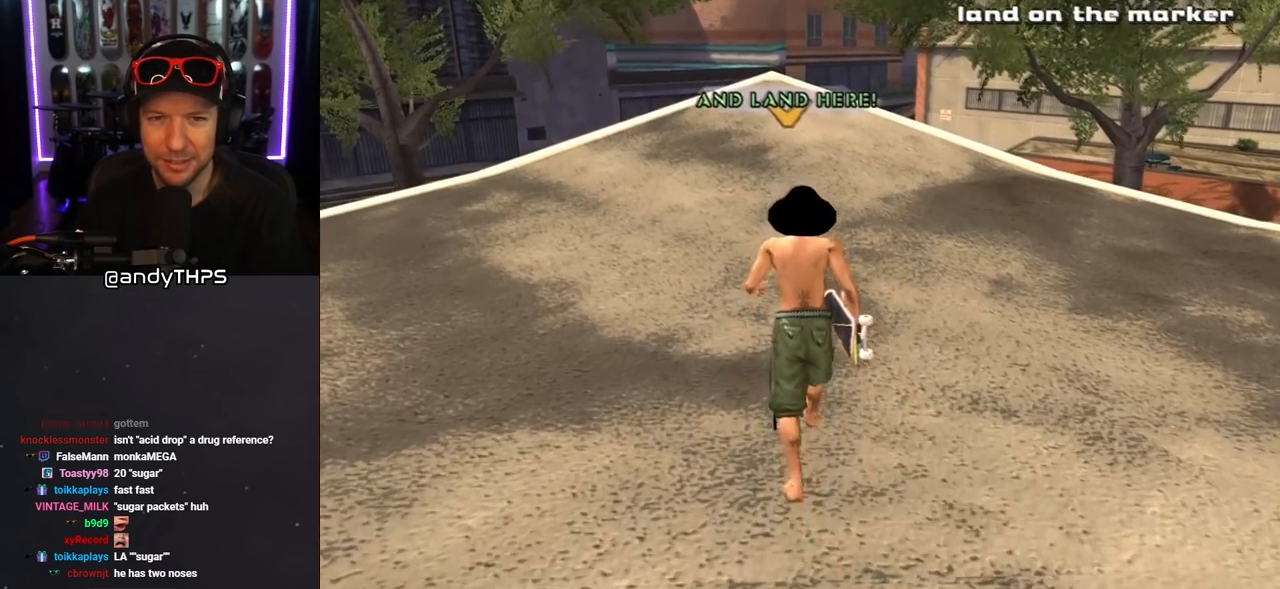
{"buttons": ["CROSS", "DPAD_UP"], "left_stick": "center", "right_stick": "center", "events": []}
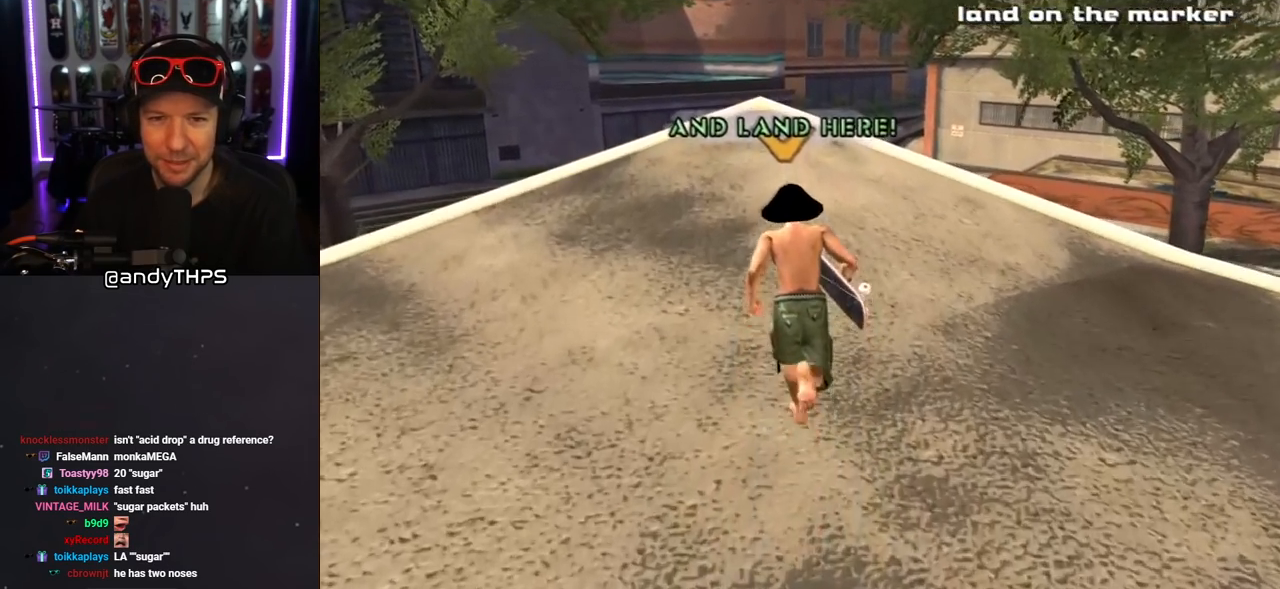
{"buttons": ["DPAD_UP"], "left_stick": "center", "right_stick": "center", "events": [[367, "CROSS", "up"]]}
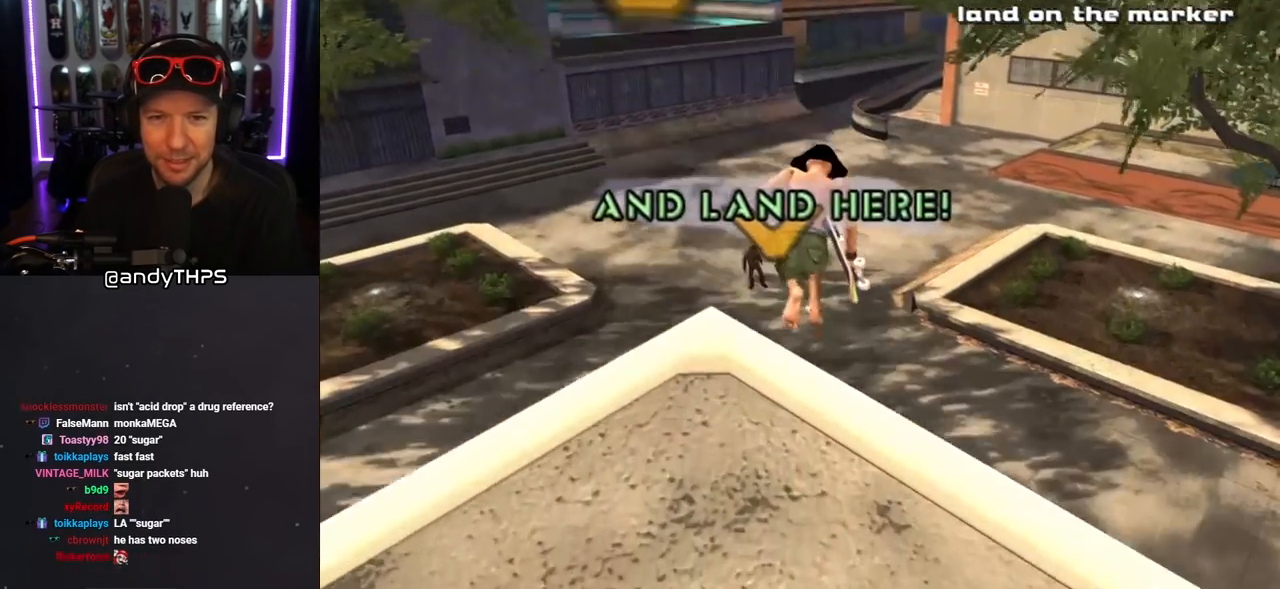
{"buttons": [], "left_stick": "center", "right_stick": "center", "events": [[150, "L1", "down"], [150, "R1", "down"], [333, "L1", "up"], [333, "R1", "up"], [367, "DPAD_UP", "up"]]}